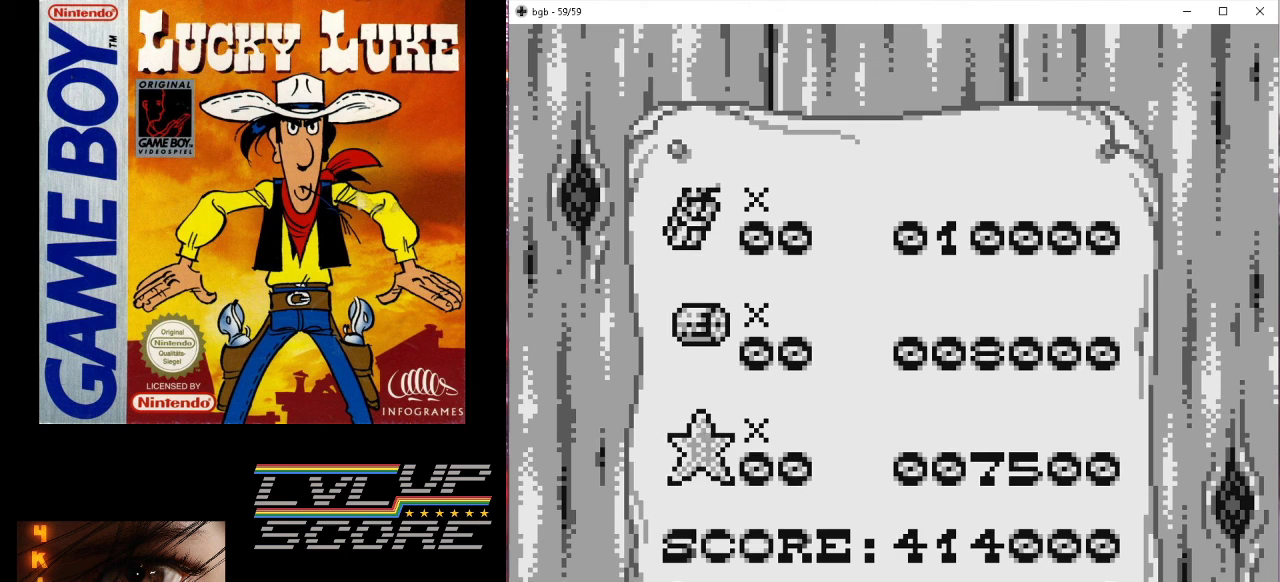
Gameplay with a controller (Nintendo layout); each line is a JSON object with the inputs held at the frame after it. "events" lists button and stick changes between this image and that frame as [ms after this image, input, new state], when the widget could be followed in between. Not read: L3 R3.
{"buttons": [], "events": [[100, "B", "down"], [200, "B", "up"]]}
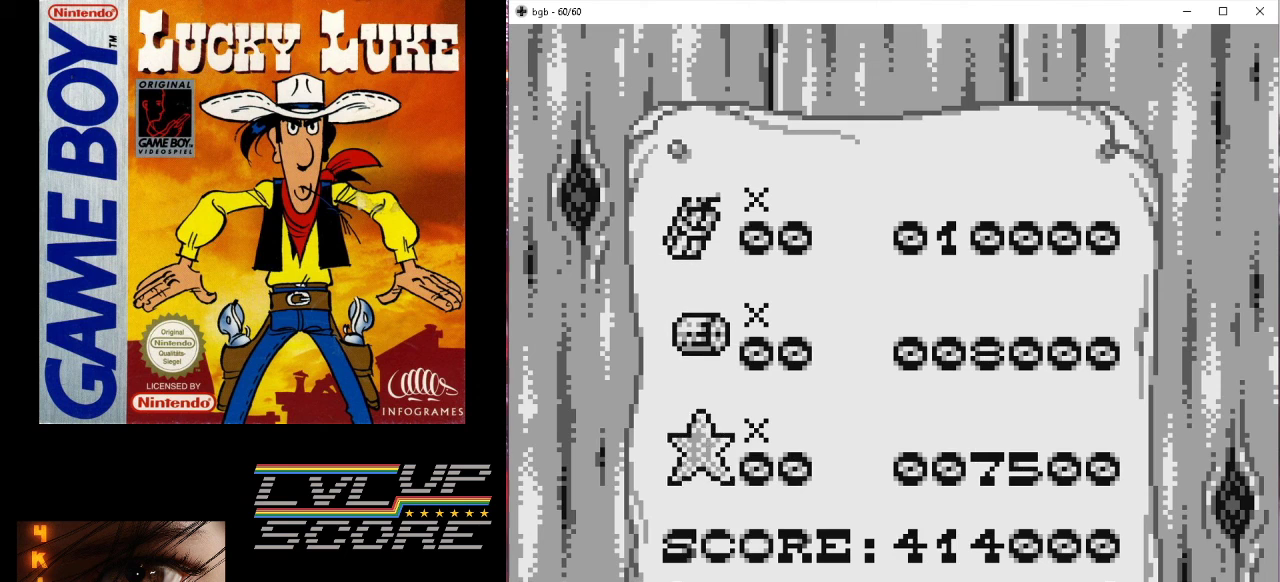
{"buttons": [], "events": []}
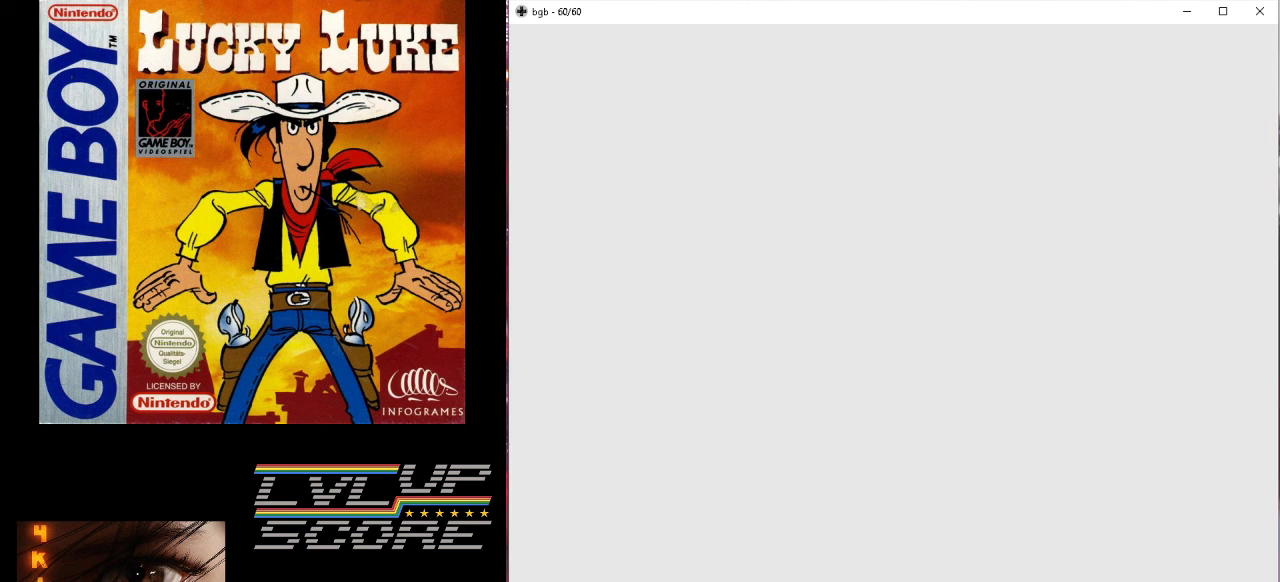
{"buttons": [], "events": []}
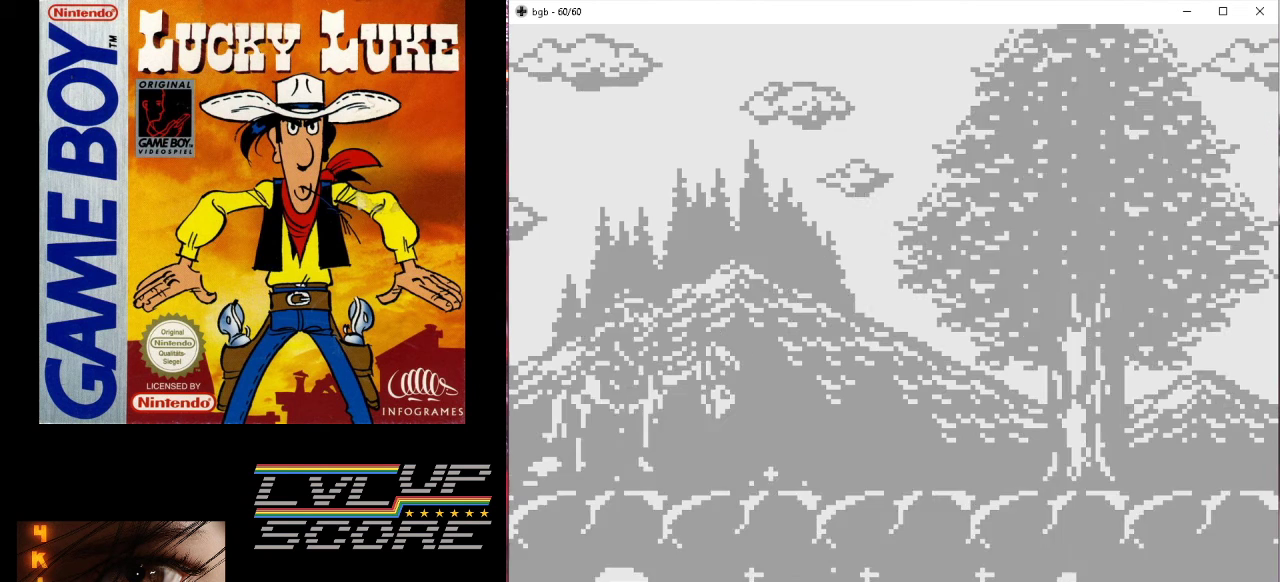
{"buttons": [], "events": []}
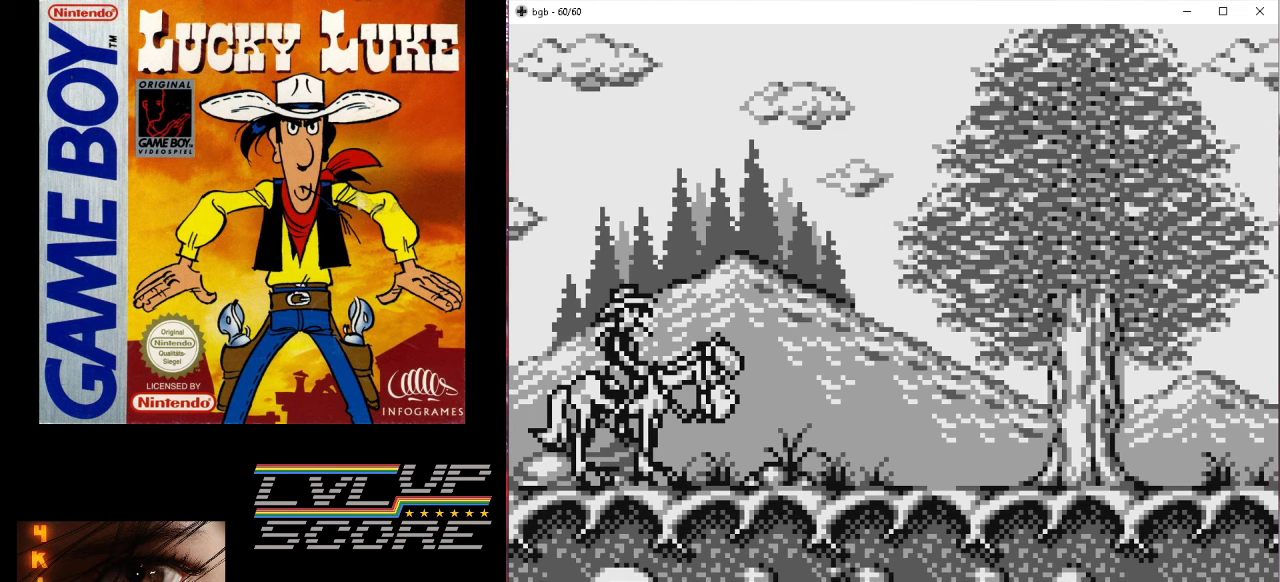
{"buttons": [], "events": []}
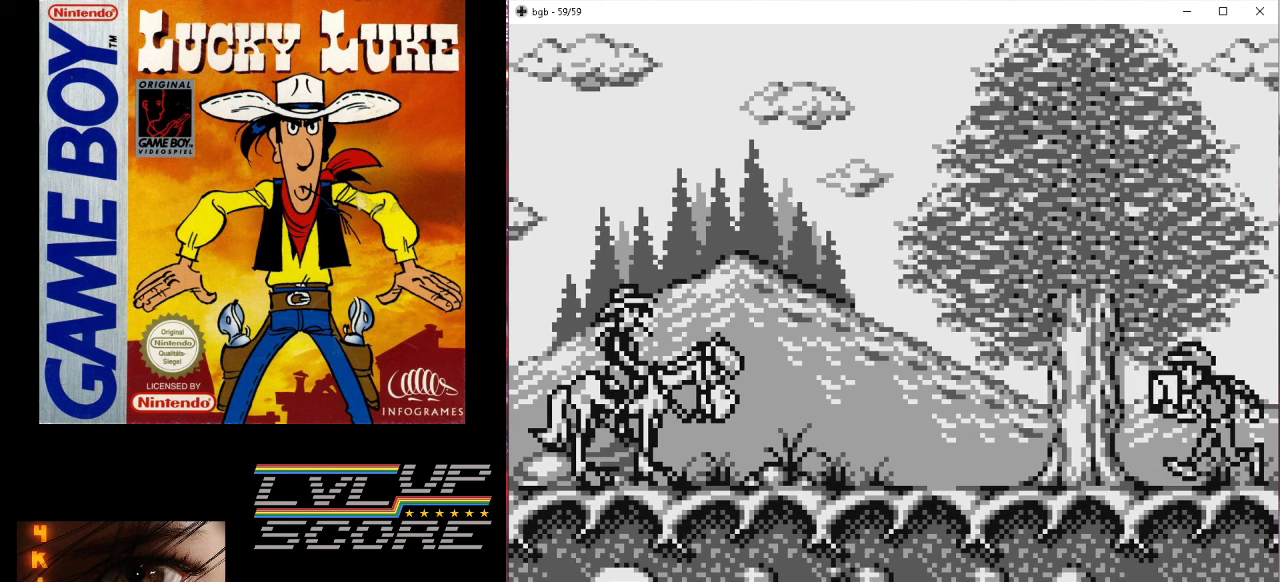
{"buttons": ["B"], "events": [[467, "B", "down"]]}
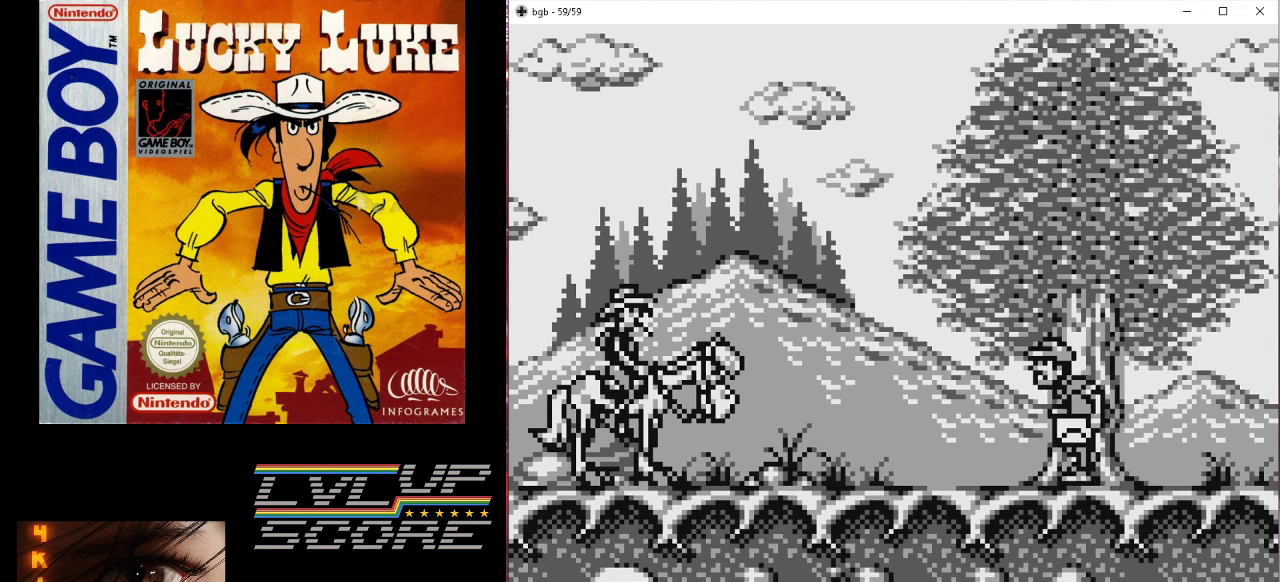
{"buttons": [], "events": [[33, "B", "up"]]}
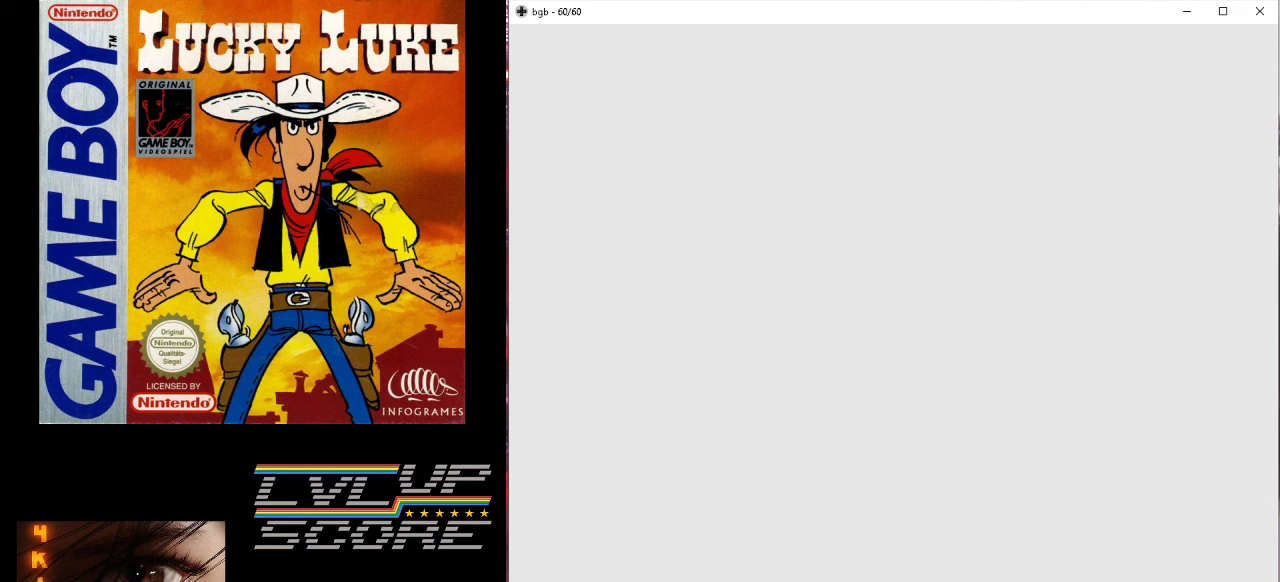
{"buttons": [], "events": []}
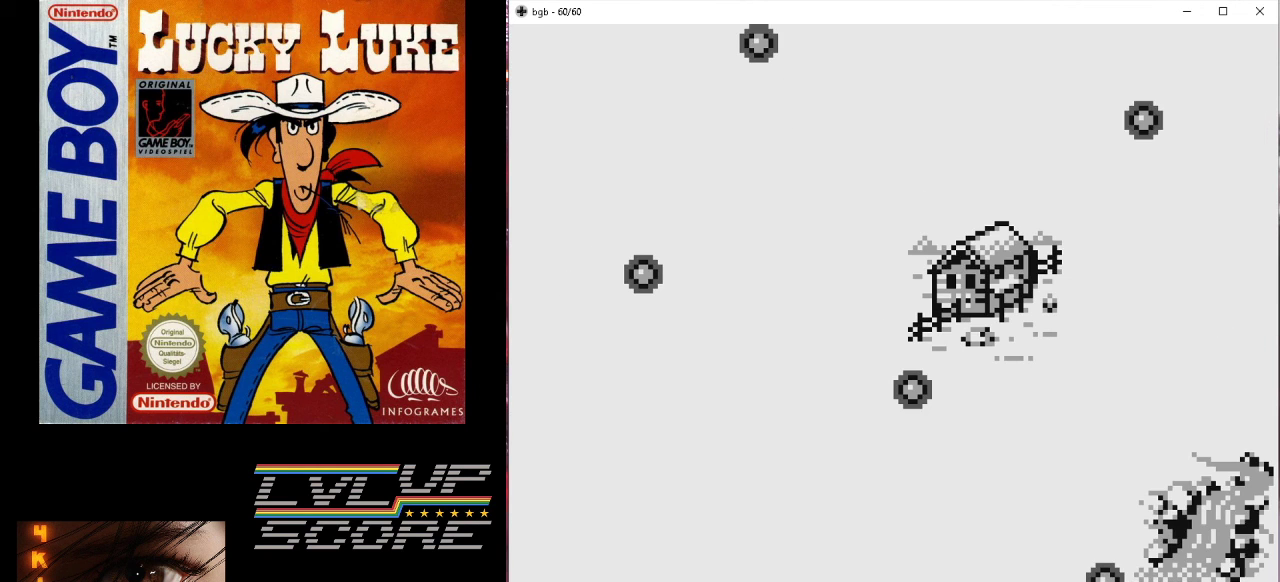
{"buttons": [], "events": []}
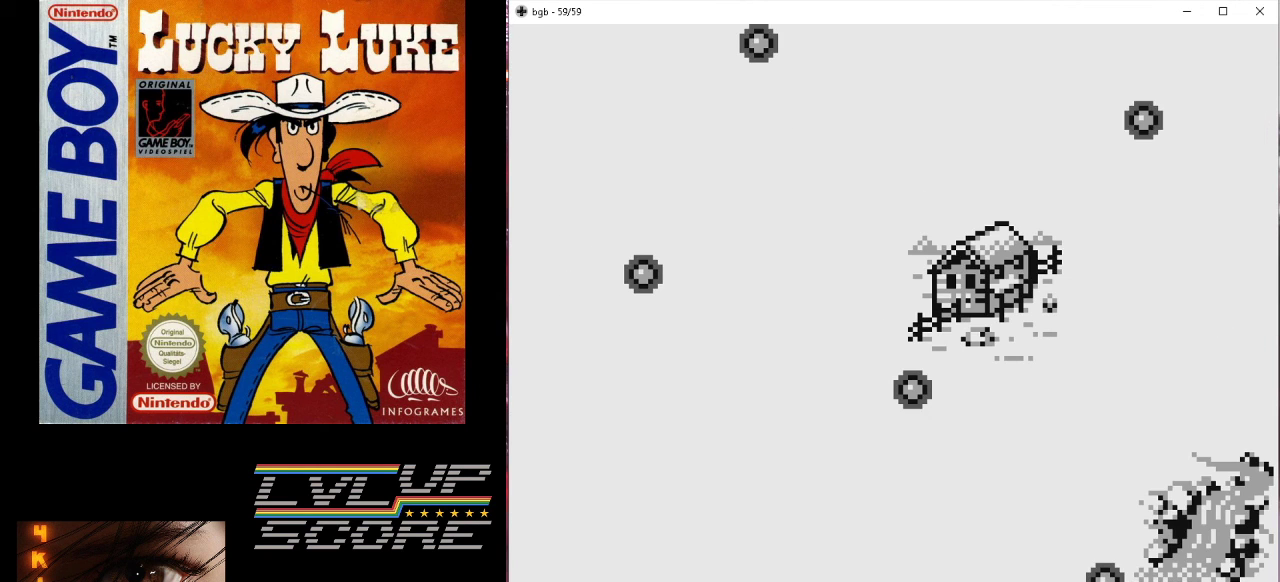
{"buttons": ["B"], "events": [[500, "B", "down"]]}
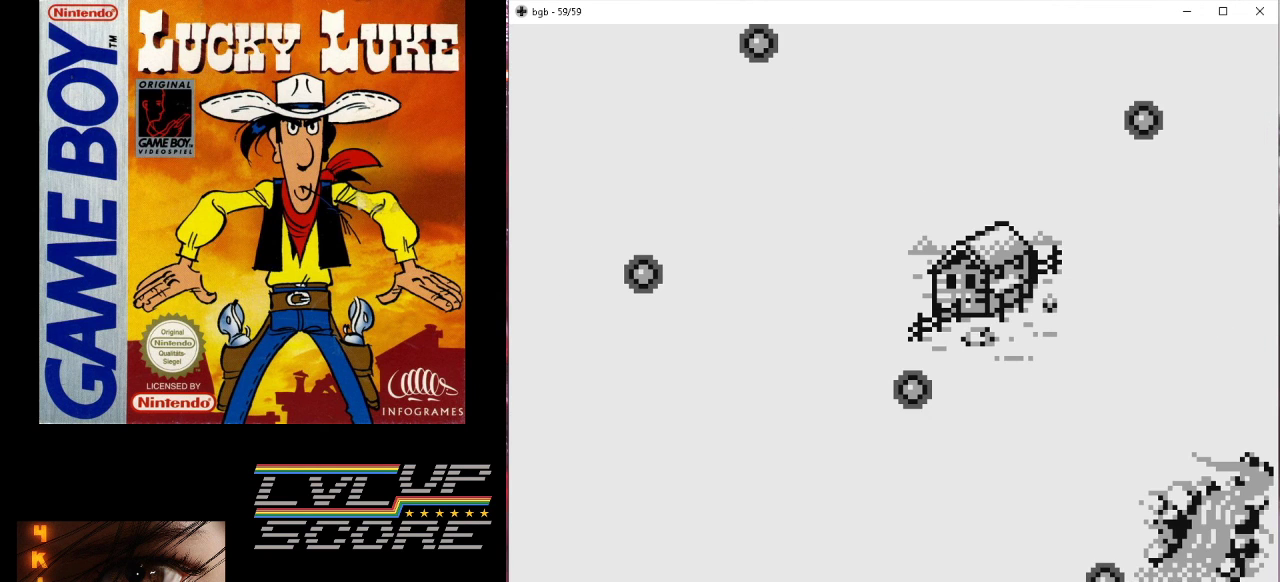
{"buttons": [], "events": [[100, "B", "up"]]}
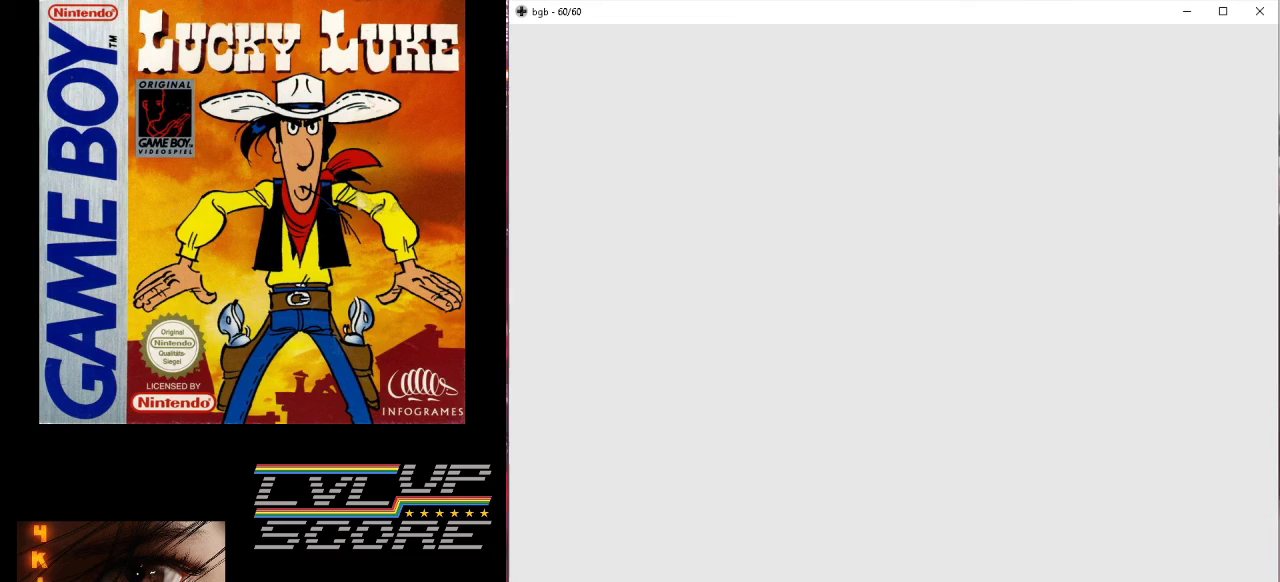
{"buttons": [], "events": []}
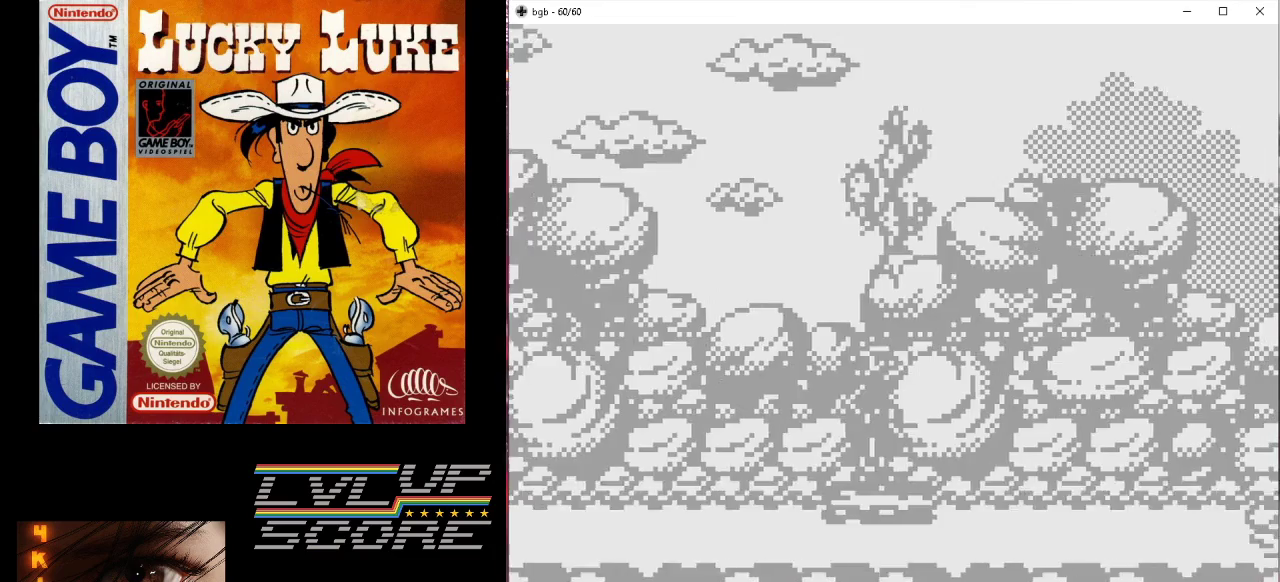
{"buttons": [], "events": []}
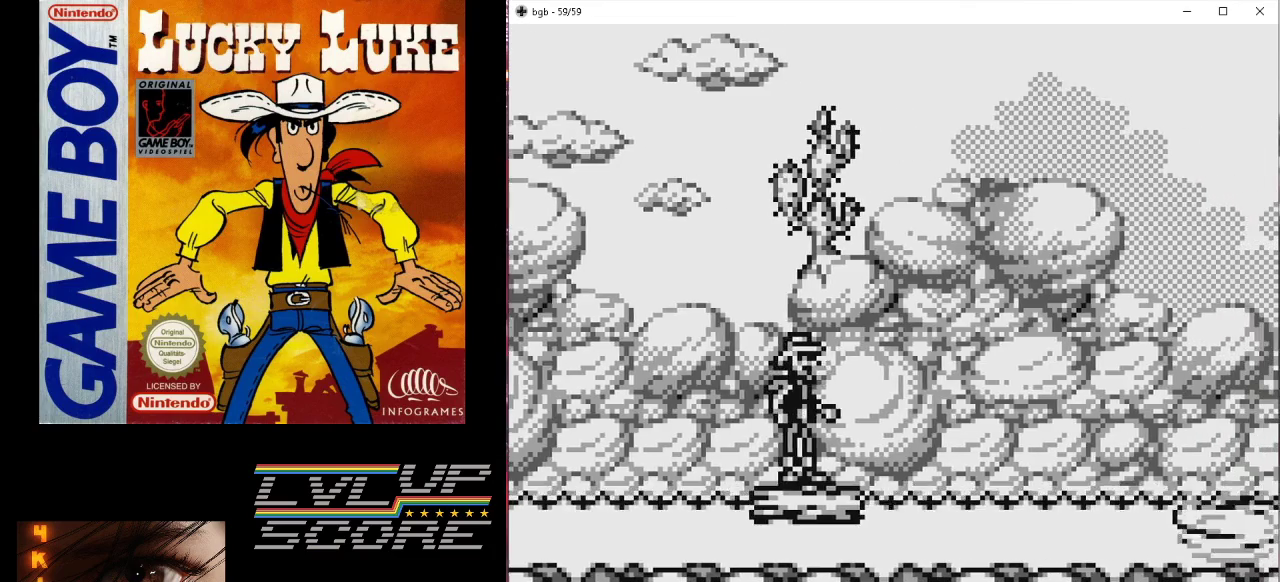
{"buttons": ["DPAD_RIGHT"], "events": [[67, "DPAD_RIGHT", "down"]]}
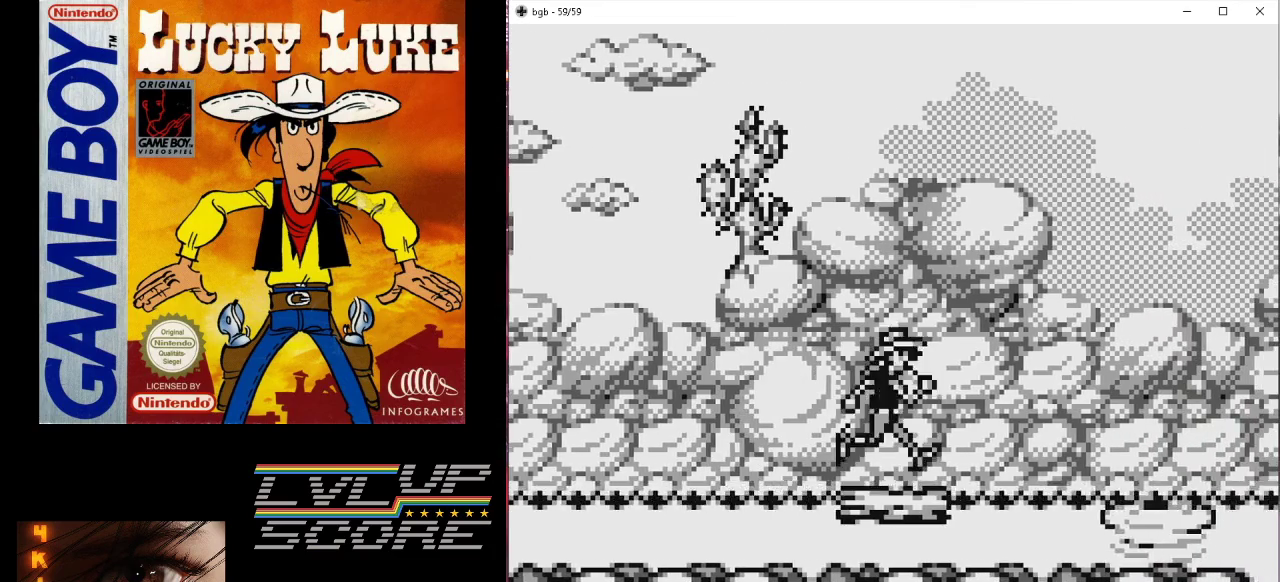
{"buttons": ["DPAD_RIGHT"], "events": [[67, "DPAD_RIGHT", "up"], [400, "DPAD_RIGHT", "down"]]}
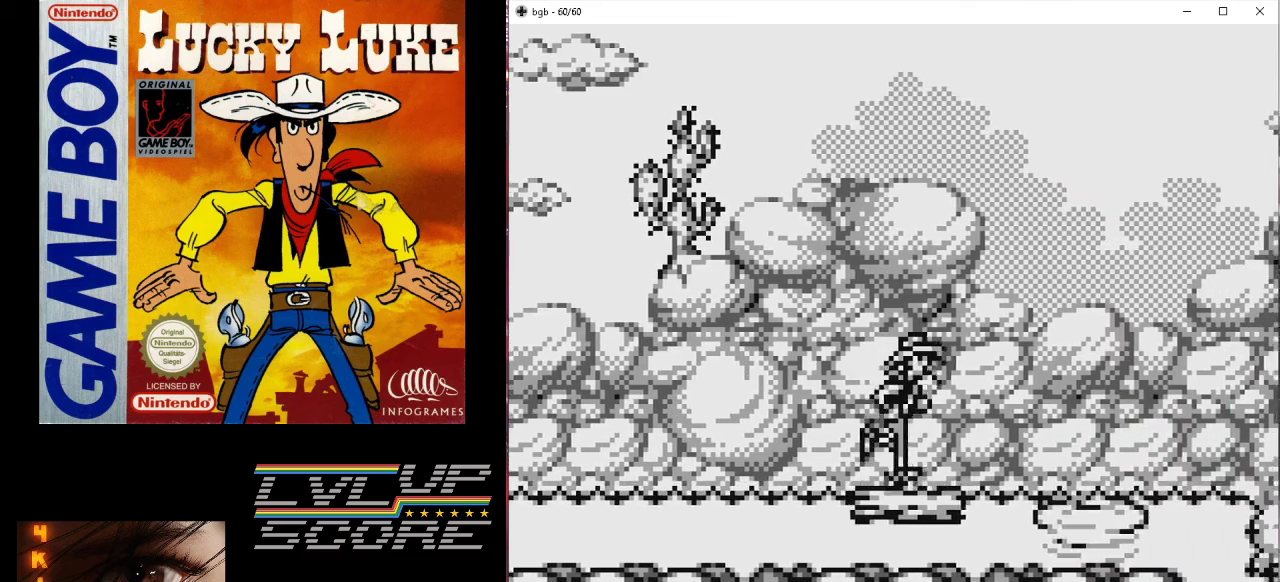
{"buttons": ["DPAD_RIGHT"], "events": [[100, "DPAD_RIGHT", "up"], [433, "DPAD_RIGHT", "down"]]}
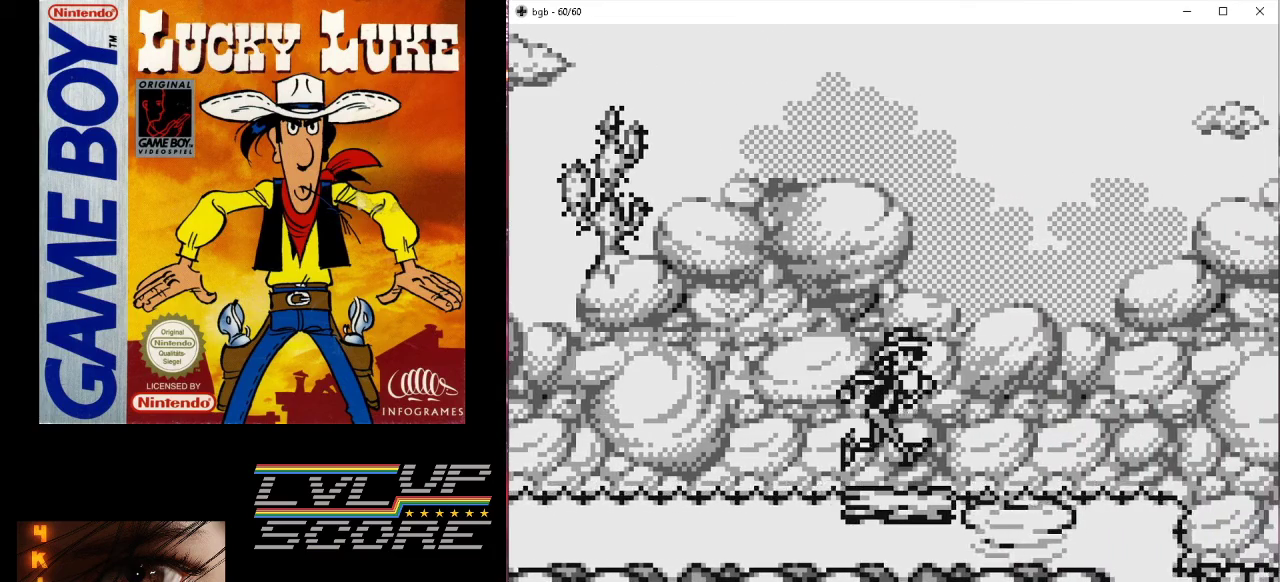
{"buttons": [], "events": [[33, "DPAD_RIGHT", "up"]]}
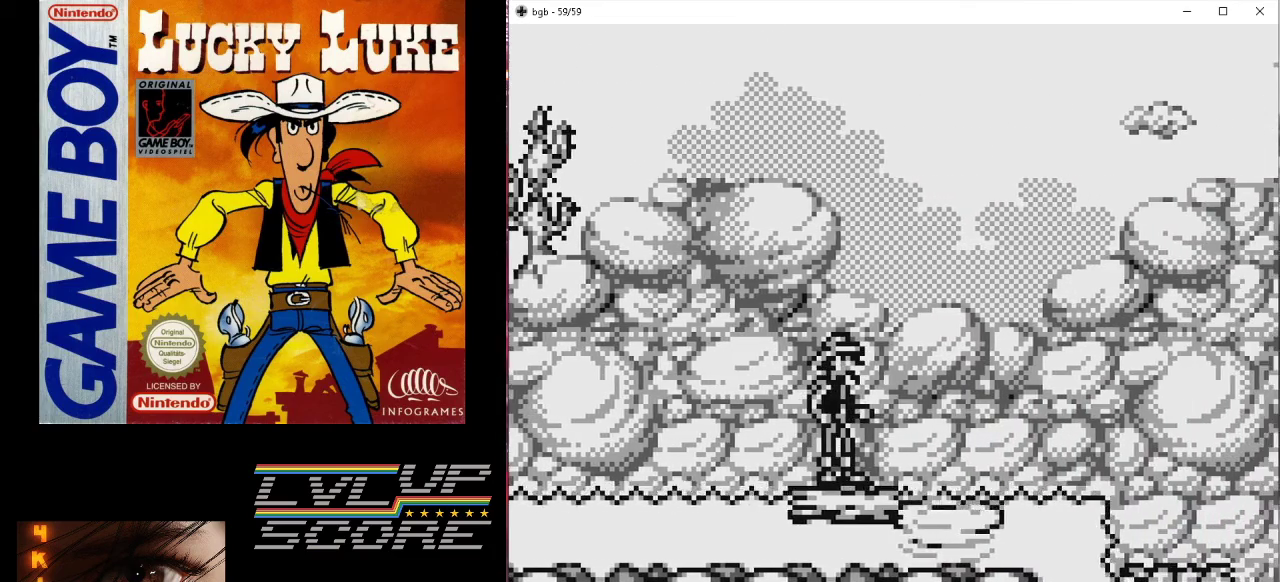
{"buttons": ["B", "DPAD_RIGHT"], "events": [[267, "DPAD_RIGHT", "down"], [367, "B", "down"]]}
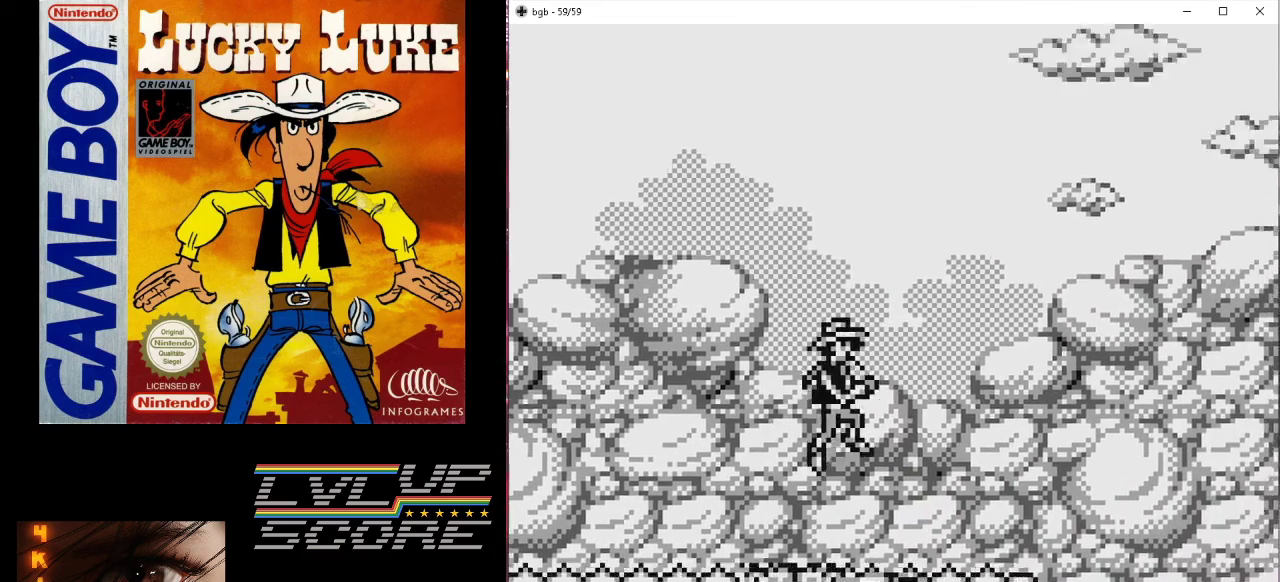
{"buttons": ["B", "DPAD_RIGHT"], "events": []}
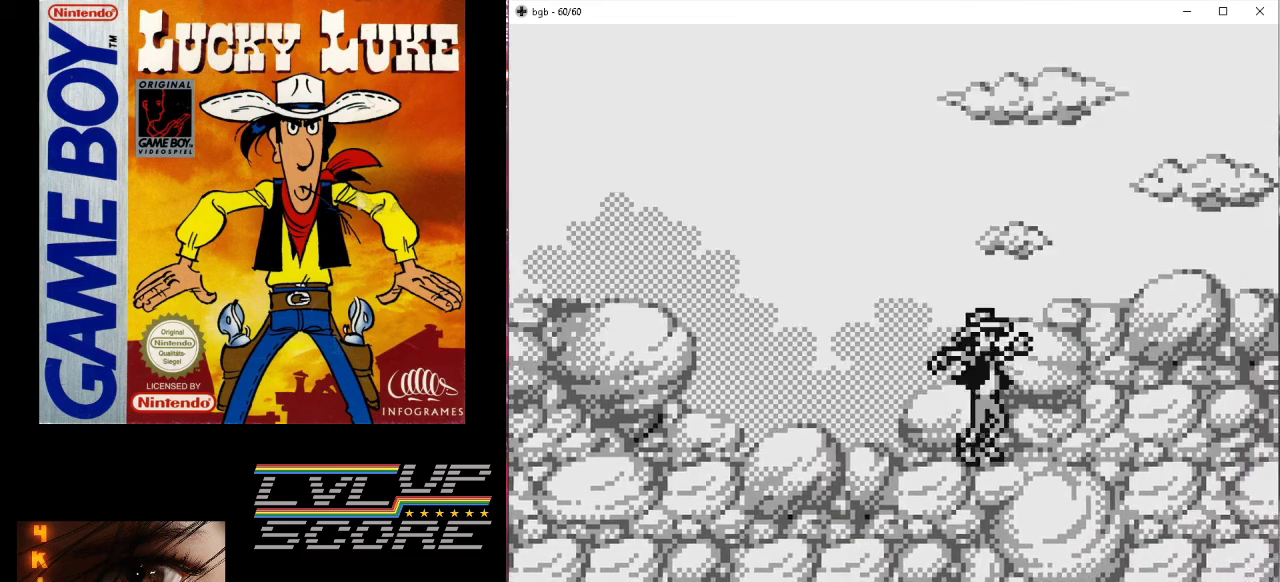
{"buttons": [], "events": [[100, "B", "up"], [100, "DPAD_RIGHT", "up"]]}
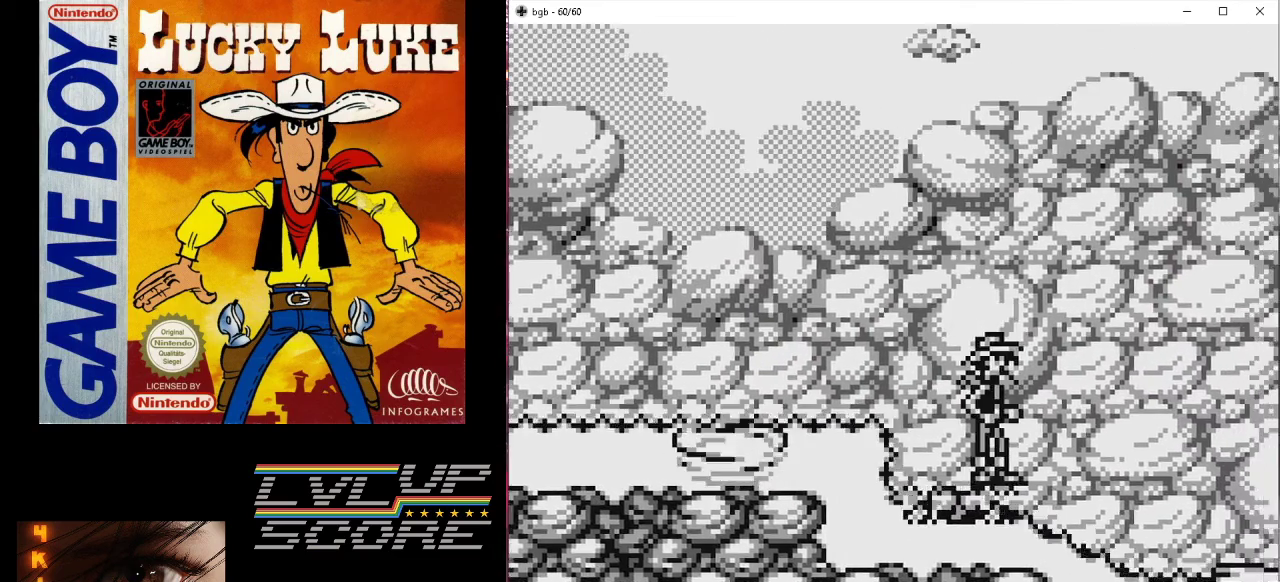
{"buttons": ["DPAD_RIGHT"], "events": [[33, "B", "down"], [67, "DPAD_RIGHT", "down"], [500, "B", "up"]]}
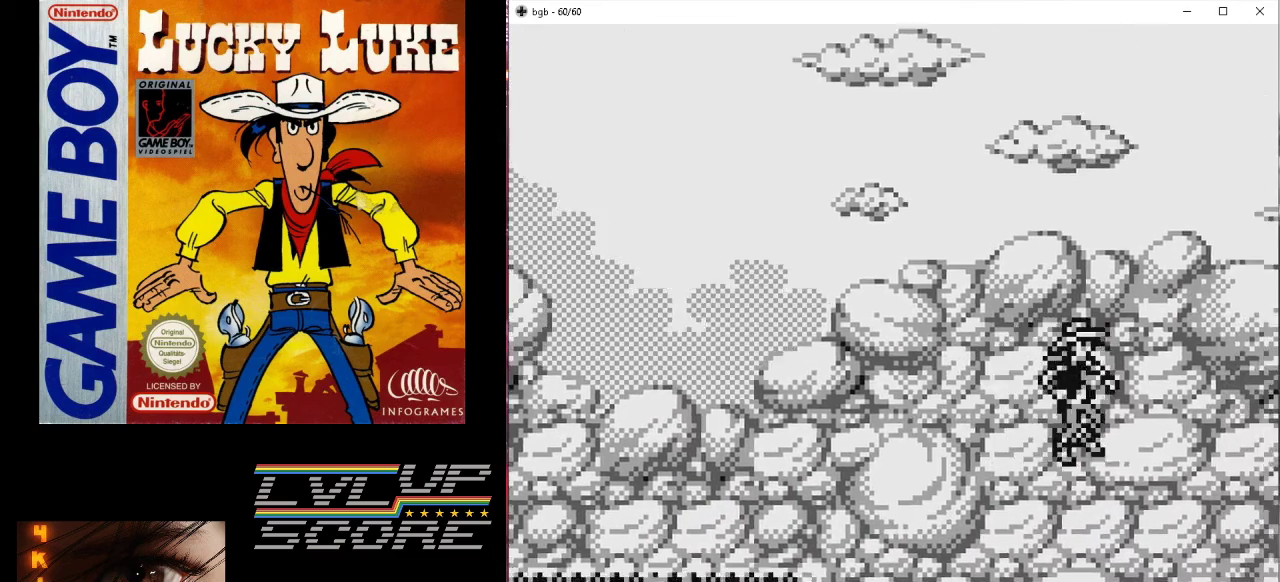
{"buttons": [], "events": [[300, "DPAD_RIGHT", "up"]]}
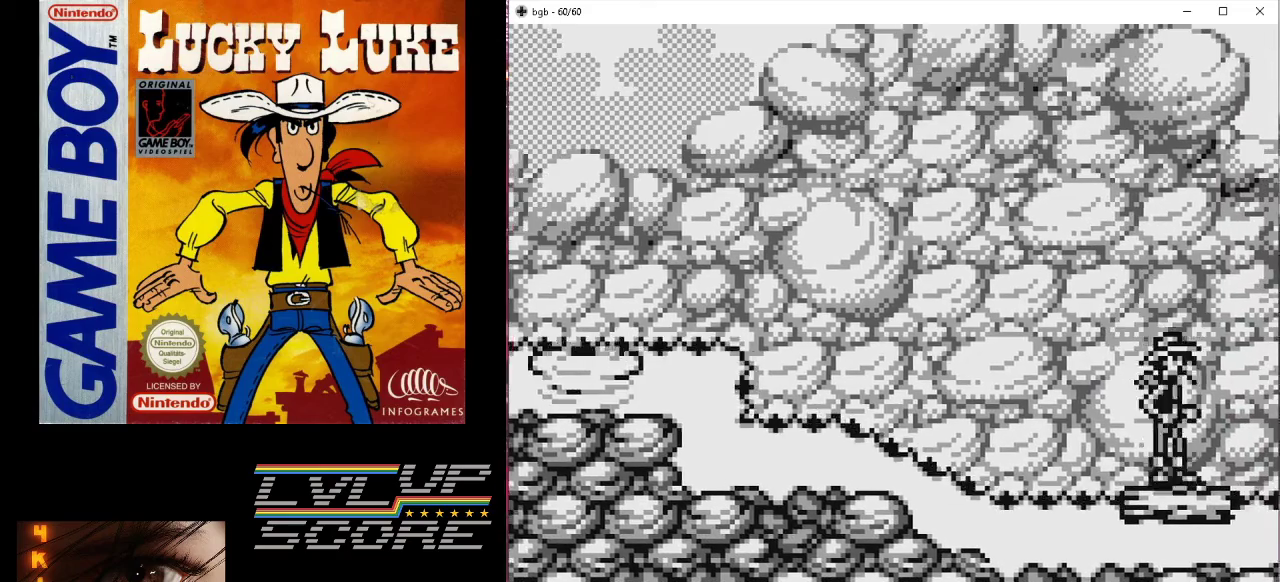
{"buttons": ["DPAD_LEFT"], "events": [[33, "DPAD_LEFT", "down"], [133, "DPAD_LEFT", "up"], [433, "DPAD_LEFT", "down"]]}
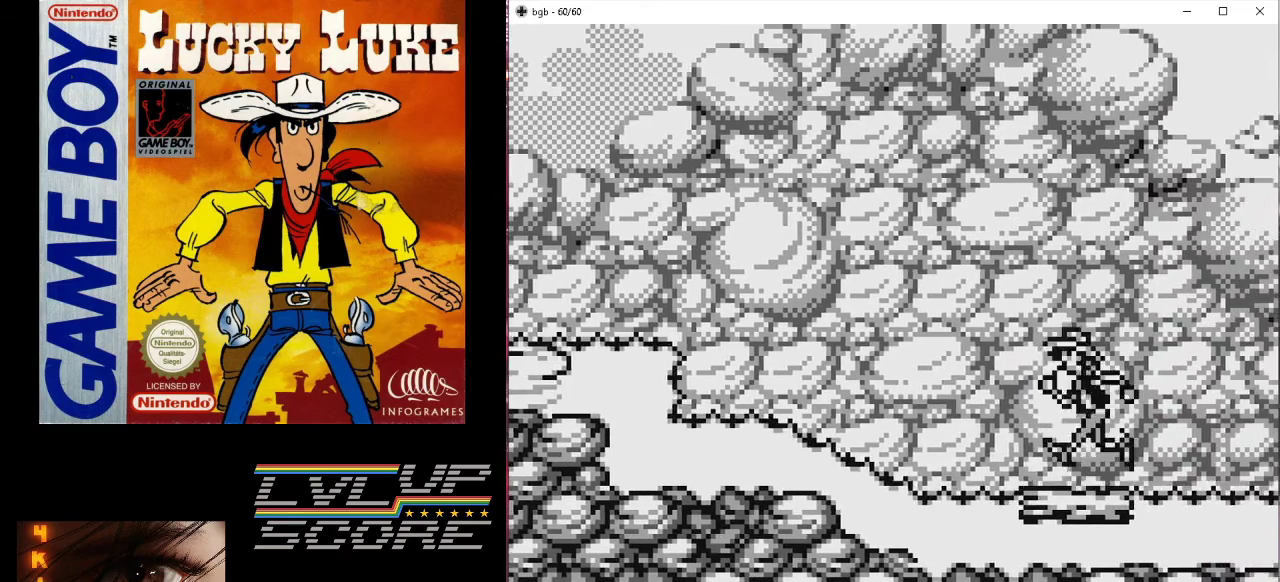
{"buttons": ["DPAD_RIGHT"], "events": [[167, "DPAD_LEFT", "up"], [500, "DPAD_RIGHT", "down"]]}
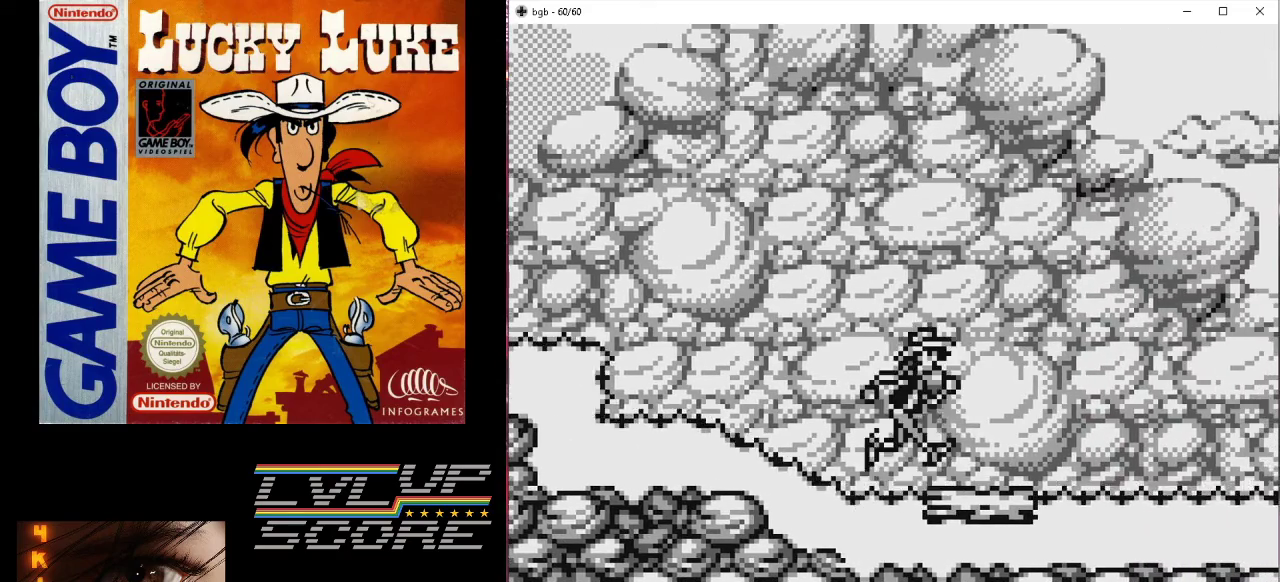
{"buttons": [], "events": [[133, "DPAD_RIGHT", "up"]]}
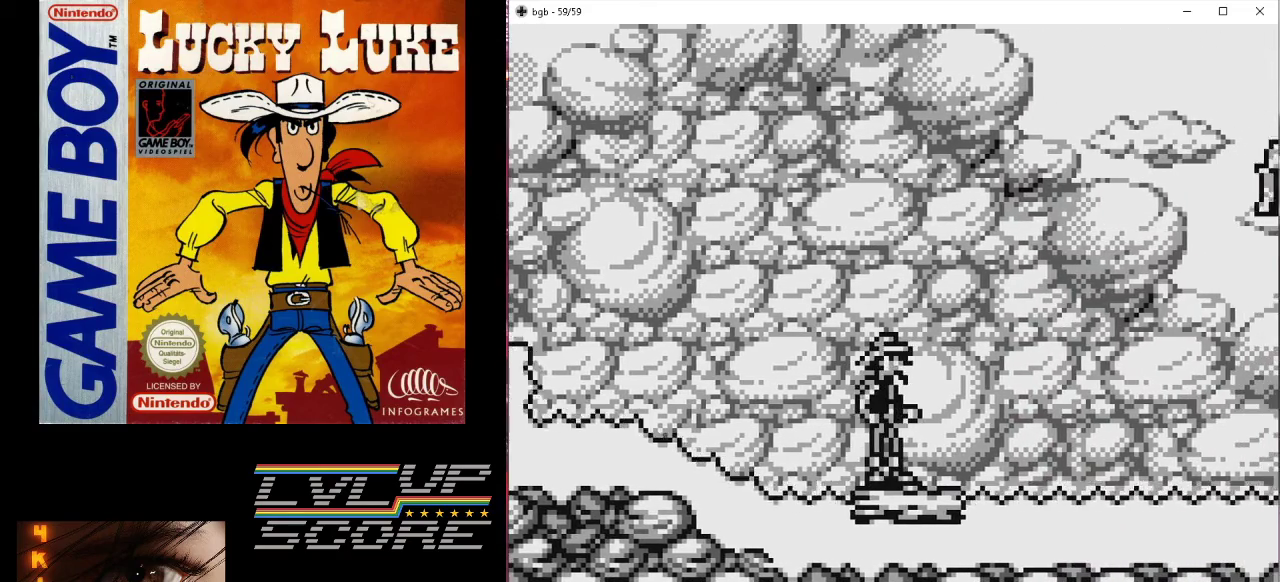
{"buttons": ["DPAD_RIGHT"], "events": [[300, "DPAD_RIGHT", "down"]]}
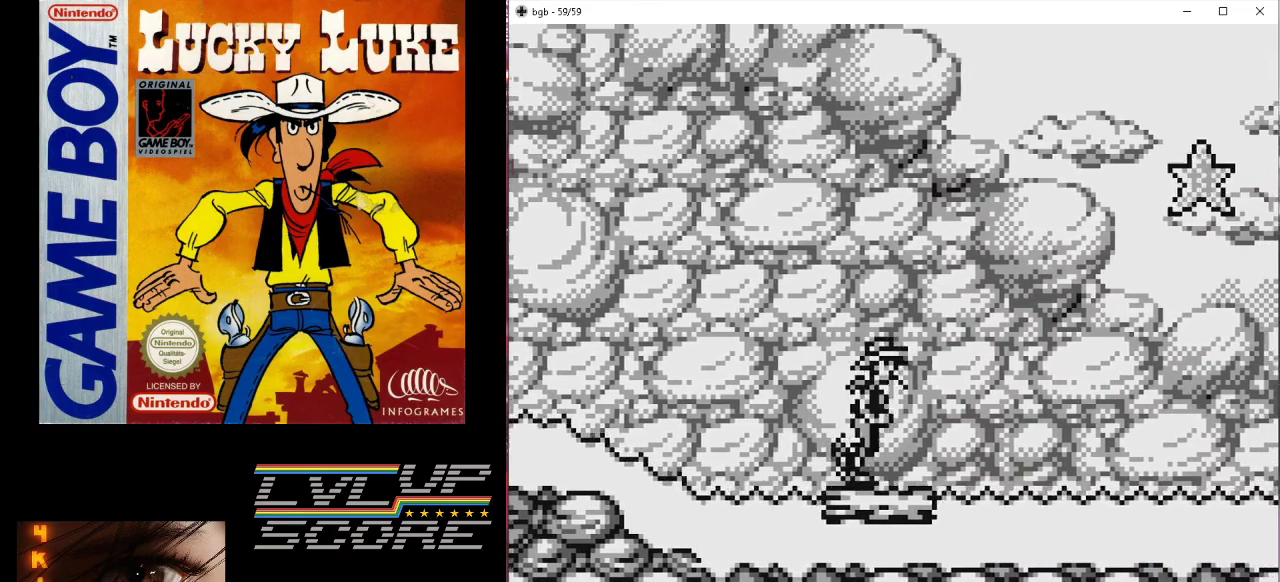
{"buttons": [], "events": [[133, "DPAD_RIGHT", "up"]]}
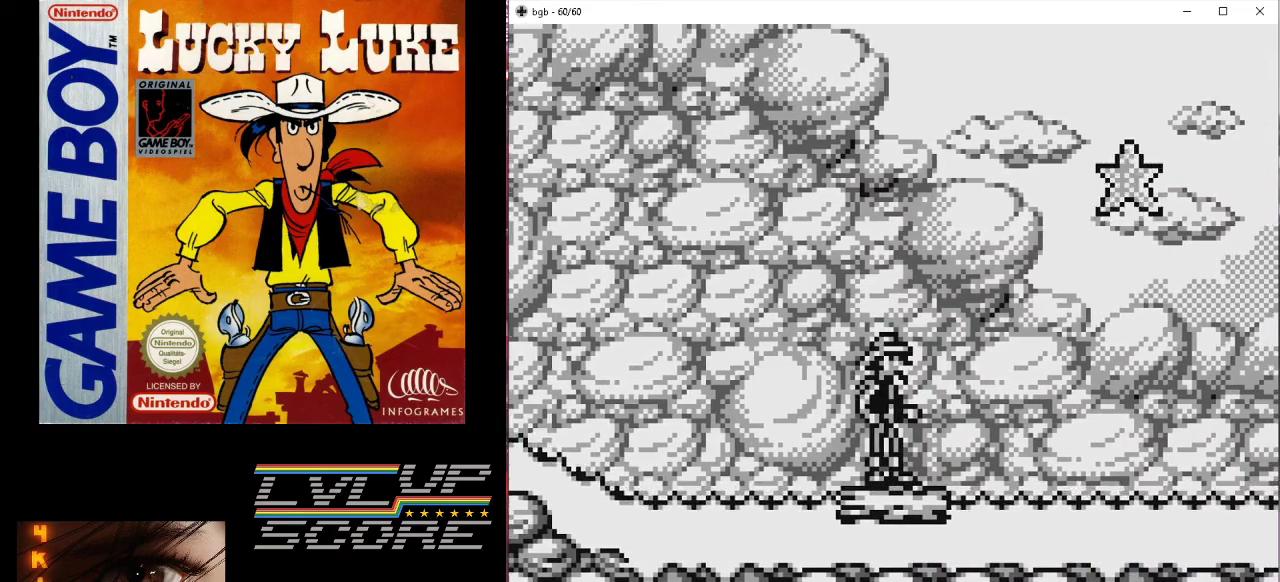
{"buttons": ["DPAD_RIGHT"], "events": [[267, "DPAD_RIGHT", "down"]]}